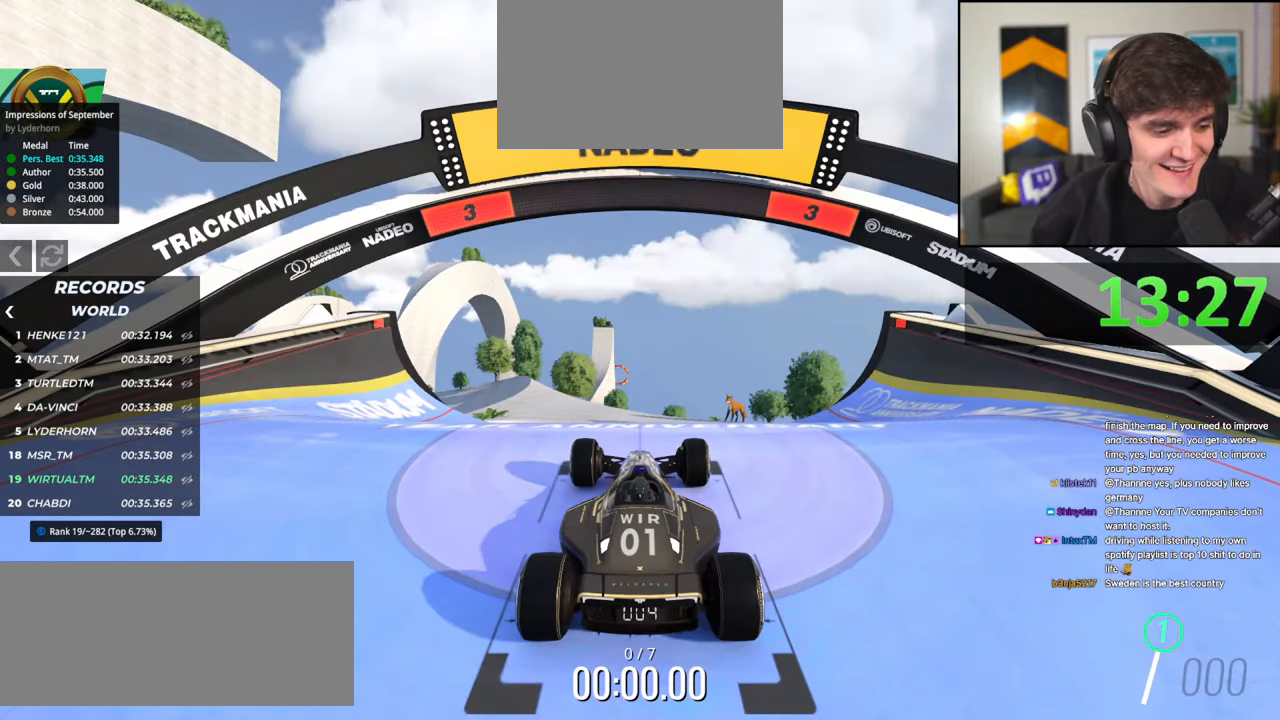
Gameplay with keyboard; each line is a JSON object with the keys held at the frame after it. "events" lists presses ("down") and releases ("up") of "brake", "down", "left", "right" and "up" between this image and that frame as [ms after this image, input, new state], when the widget could be followed in between. No other keys are recorded. Mouse input is not recorded. Key names are as the overlay labels them; some are game actions (e.g. jump) rather than physical keys.
{"keys": ["up"], "events": [[34, "left", "down"], [134, "left", "up"]]}
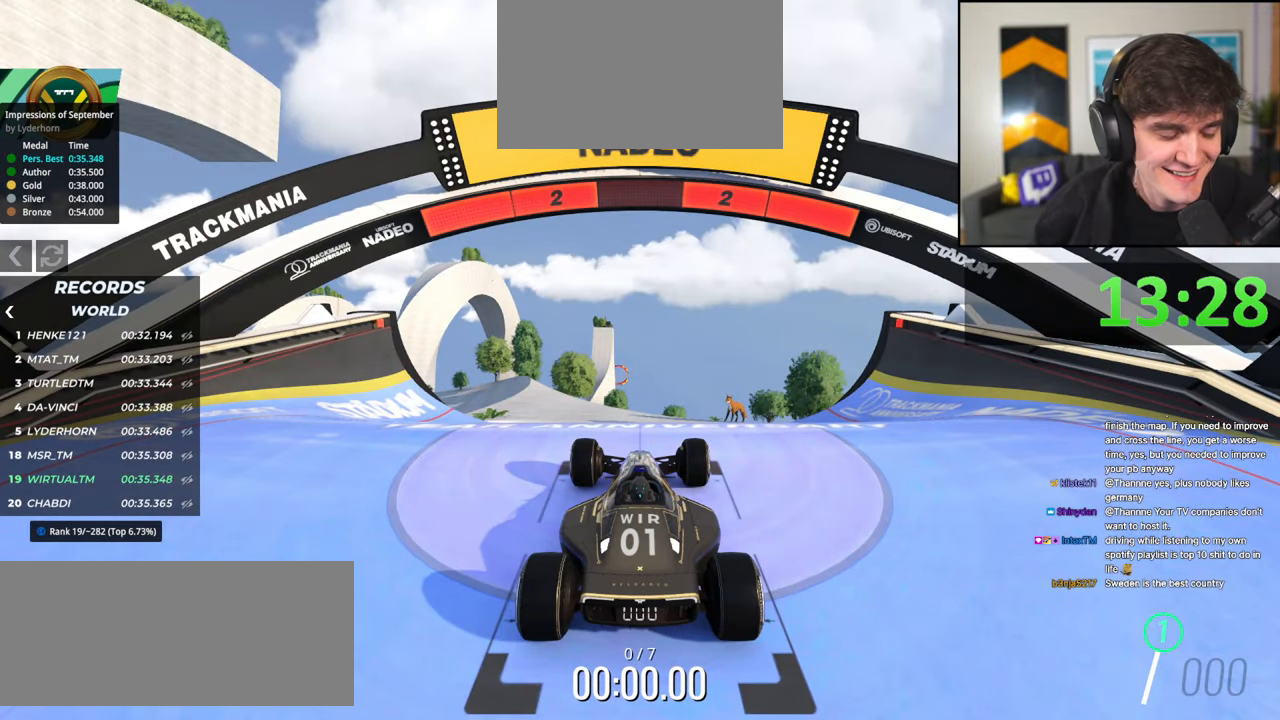
{"keys": ["up"], "events": []}
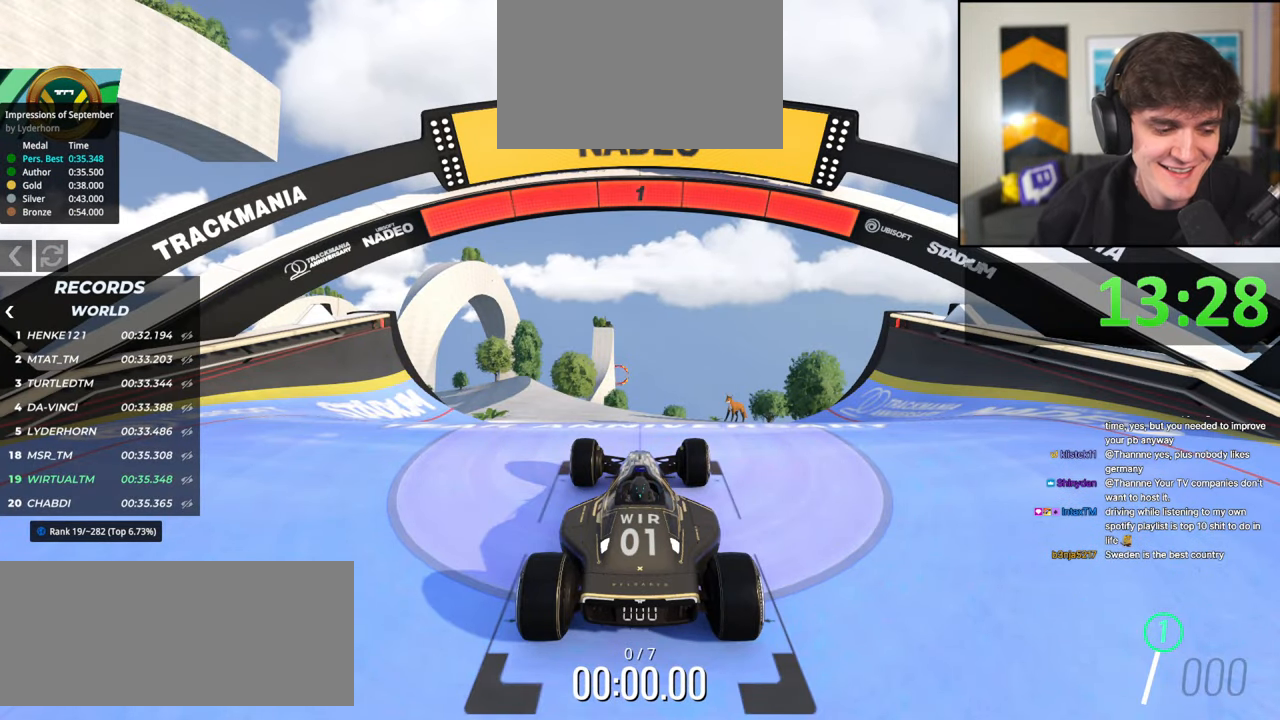
{"keys": ["left", "up"], "events": [[434, "left", "down"]]}
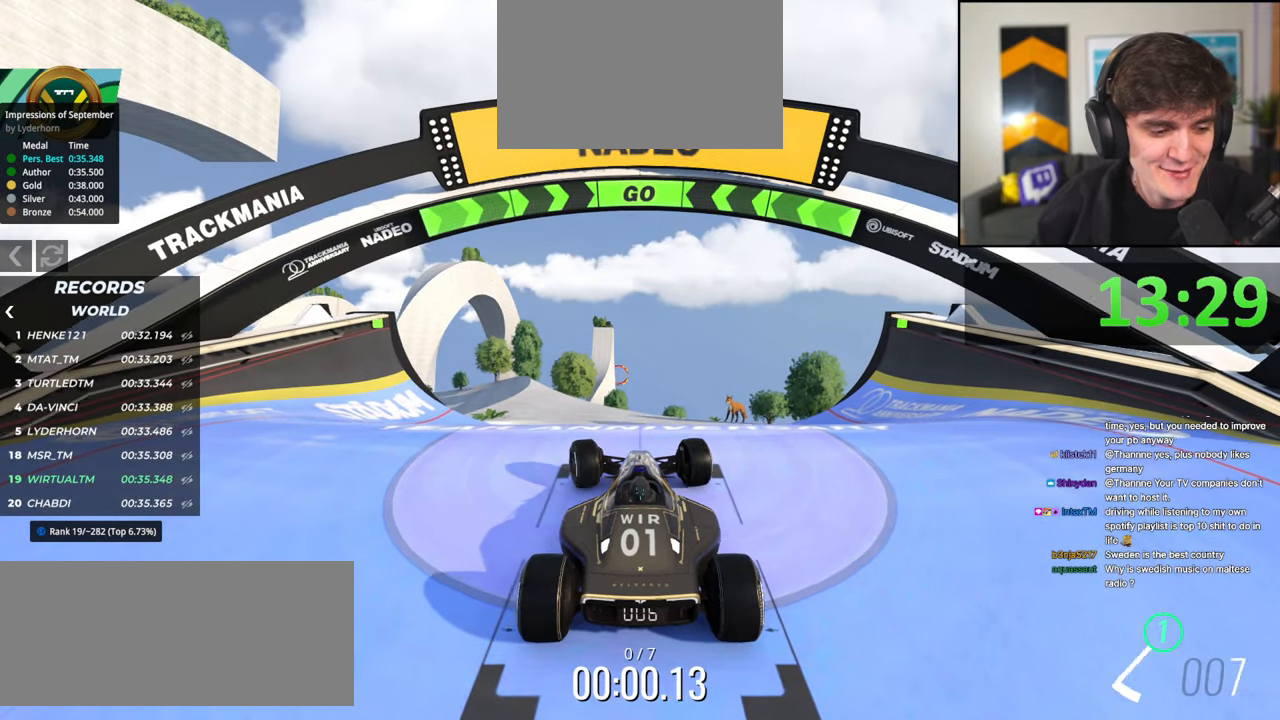
{"keys": ["left", "up"], "events": [[167, "left", "up"], [500, "left", "down"]]}
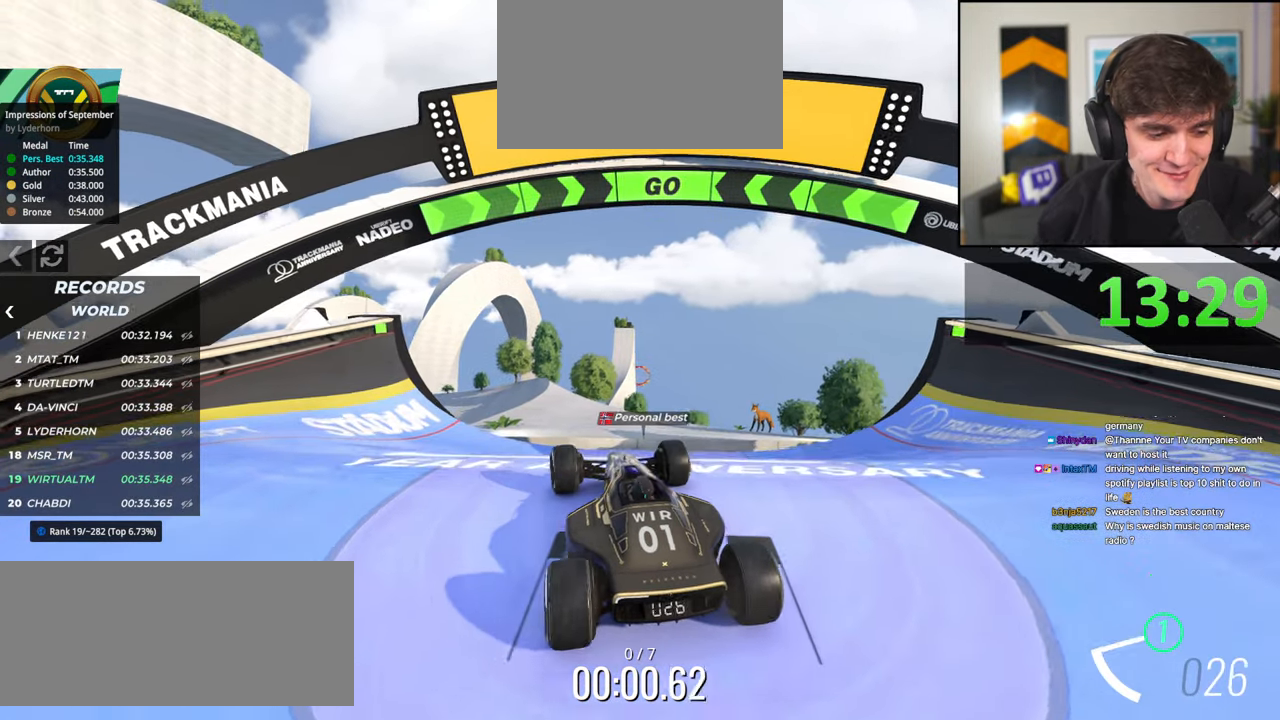
{"keys": ["up"], "events": [[50, "left", "up"], [234, "right", "down"], [284, "right", "up"]]}
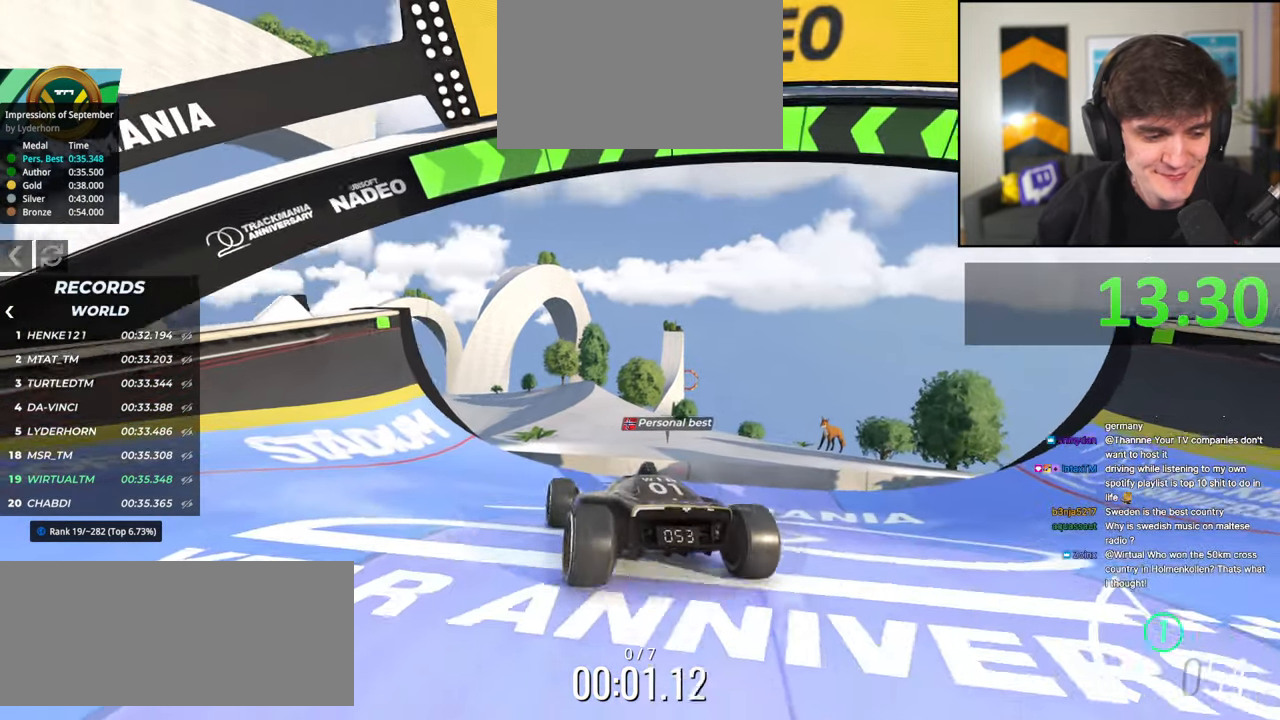
{"keys": ["up"], "events": [[200, "right", "down"], [250, "right", "up"]]}
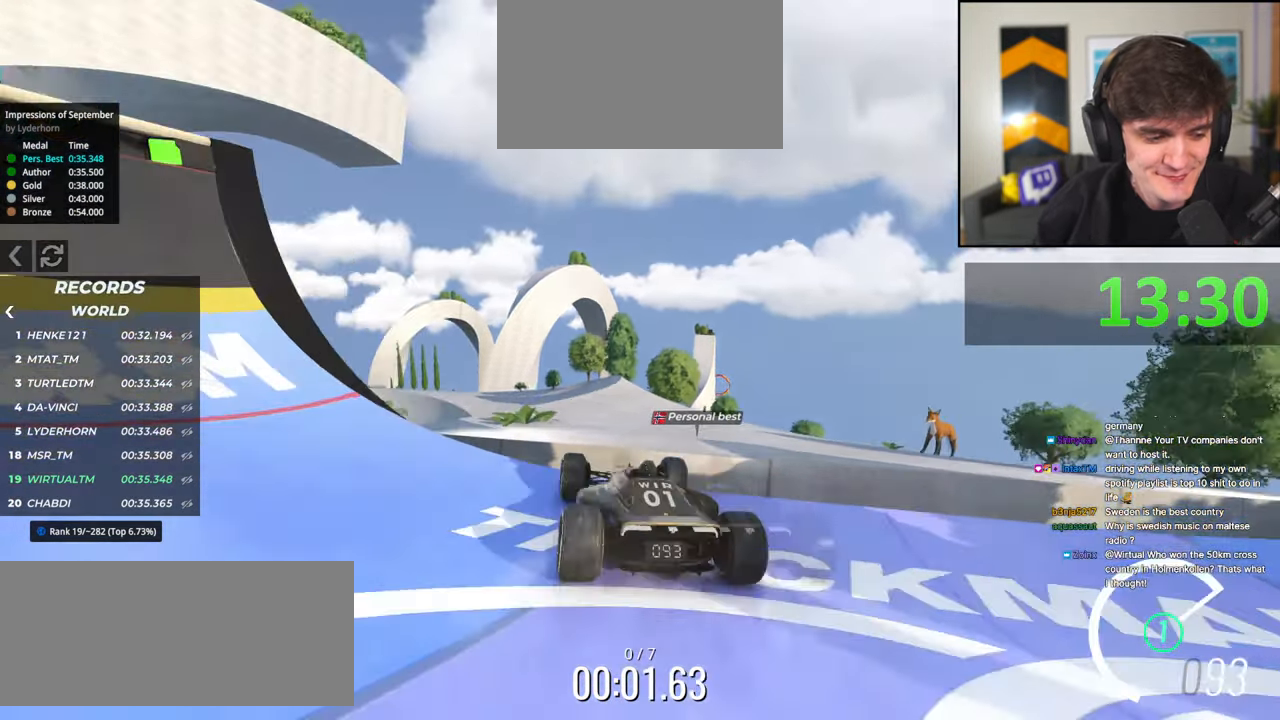
{"keys": ["up"], "events": []}
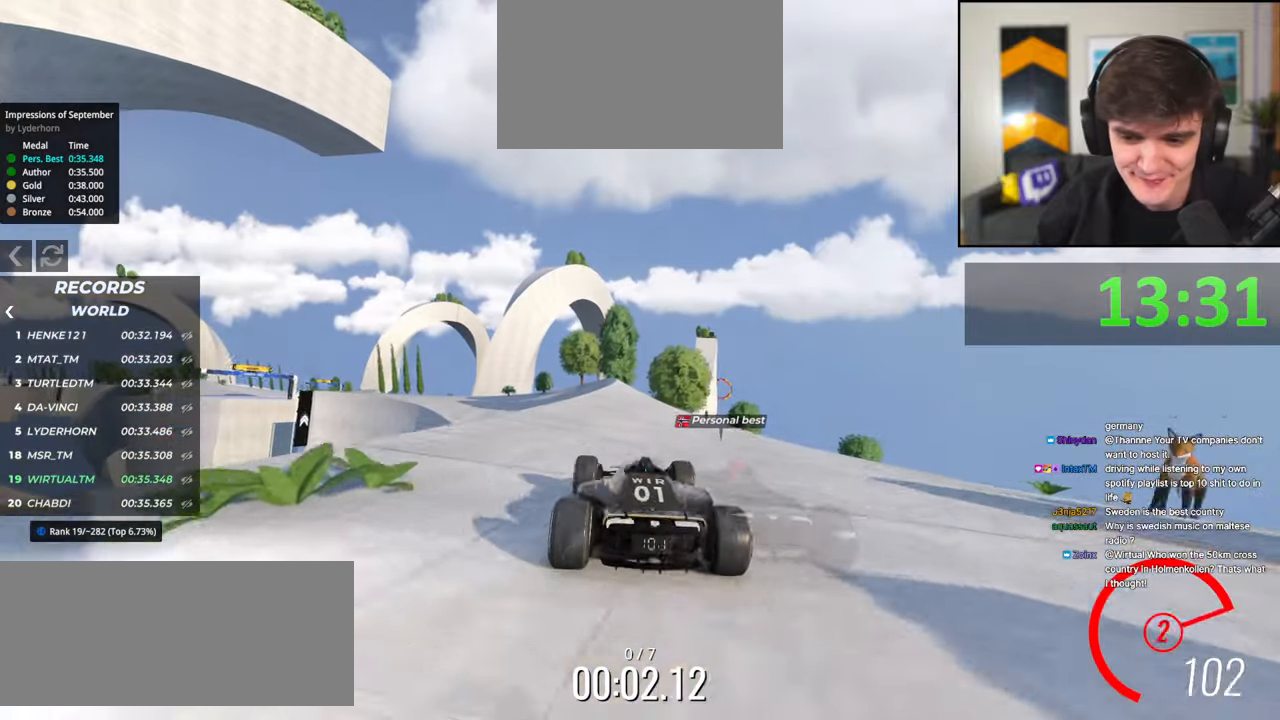
{"keys": ["up"], "events": [[334, "left", "down"], [467, "left", "up"]]}
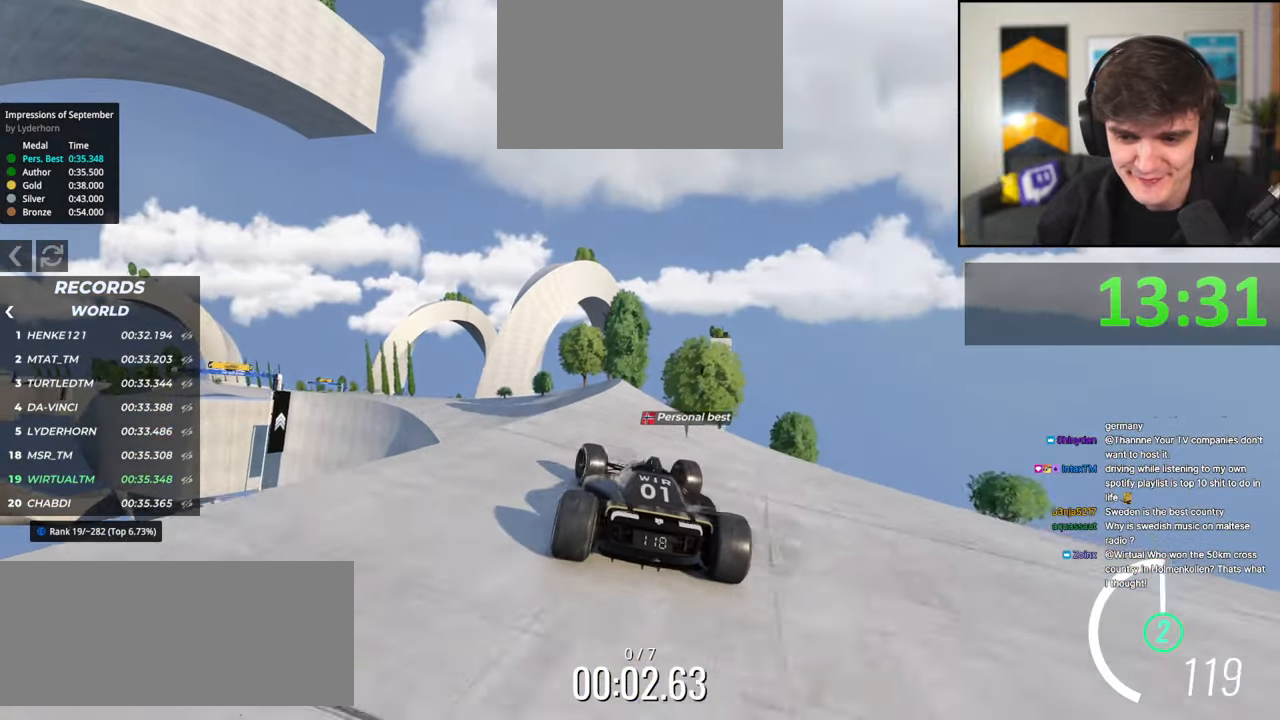
{"keys": ["up"], "events": [[300, "right", "down"], [434, "right", "up"]]}
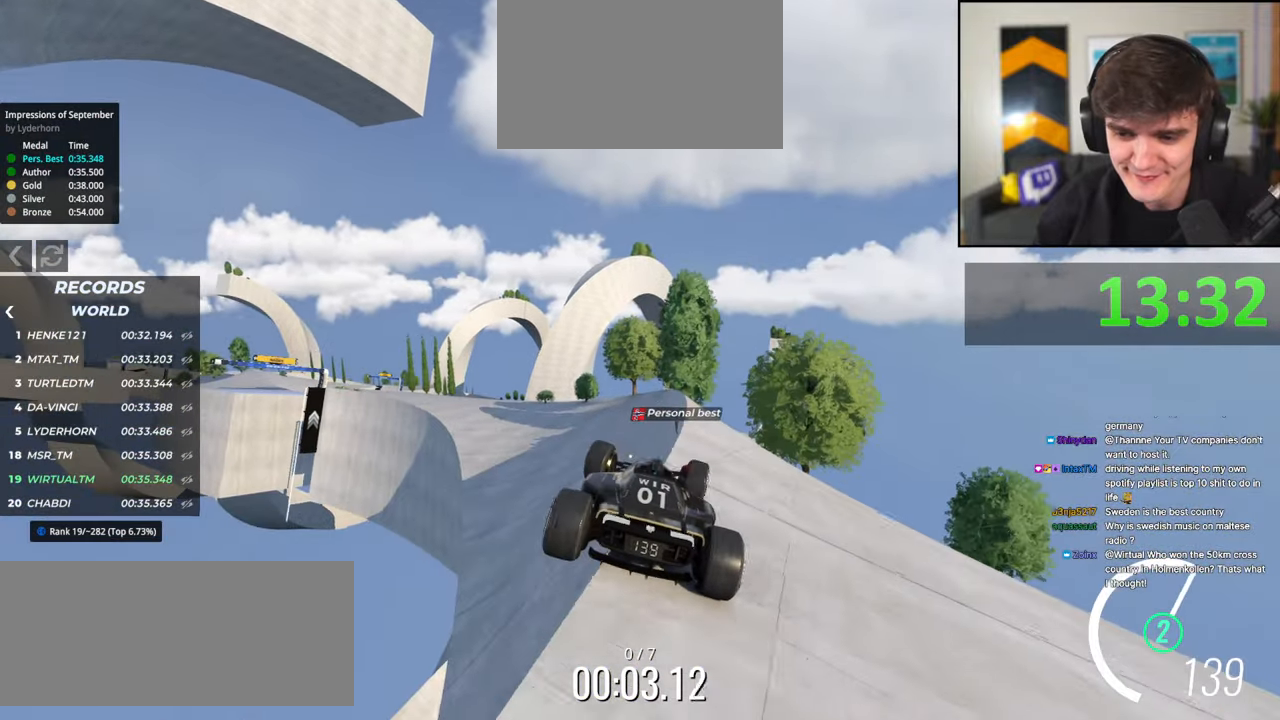
{"keys": ["left", "up"], "events": [[34, "left", "down"], [134, "left", "up"], [400, "left", "down"]]}
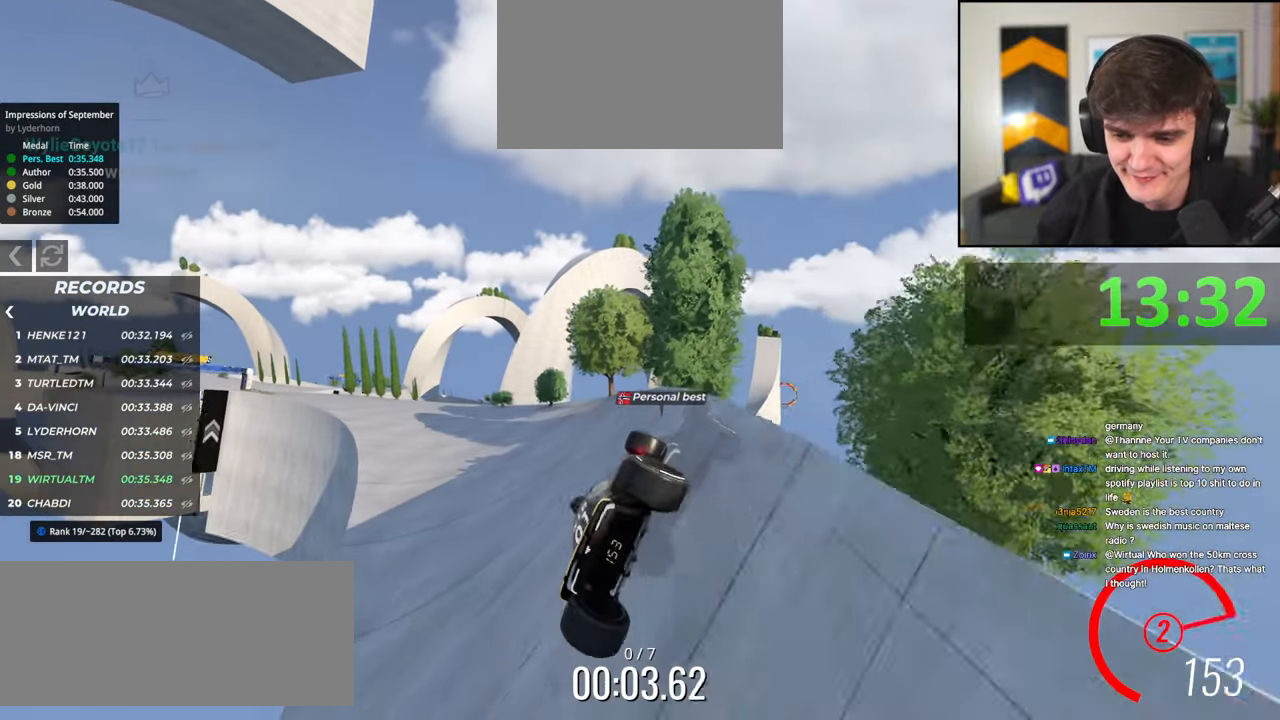
{"keys": ["up"], "events": [[234, "left", "up"], [334, "left", "down"], [417, "left", "up"]]}
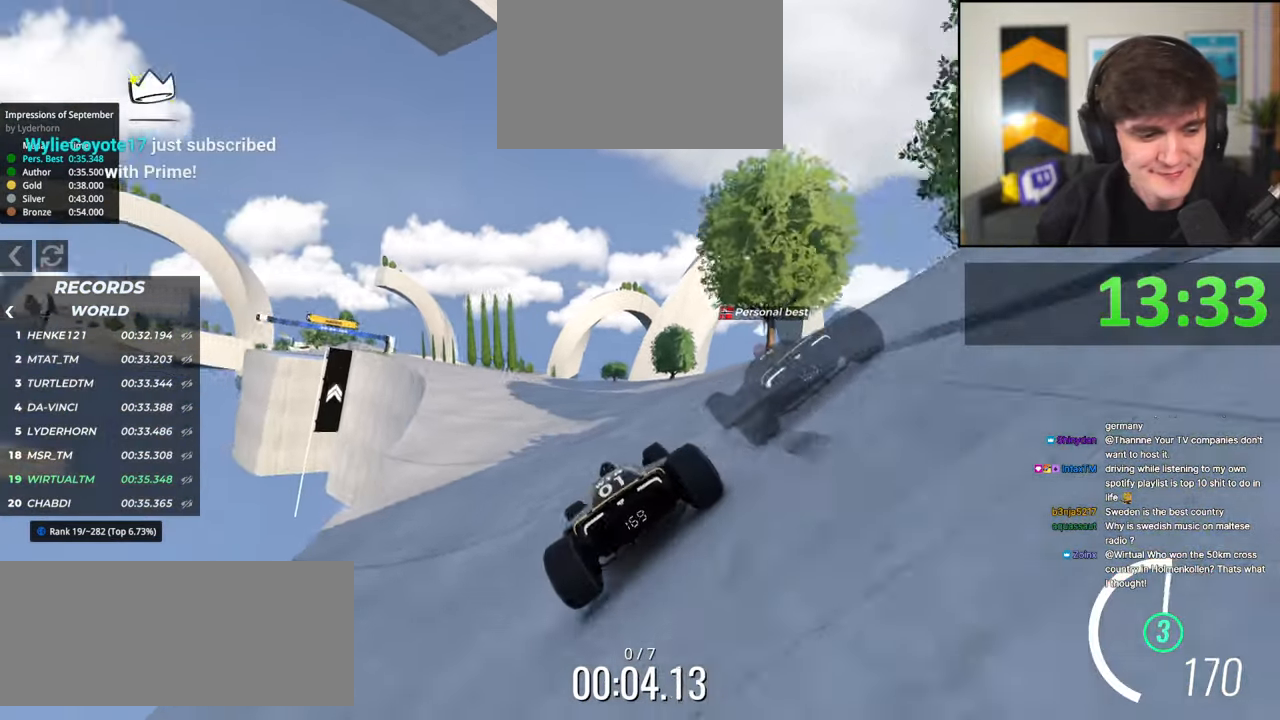
{"keys": ["up"], "events": []}
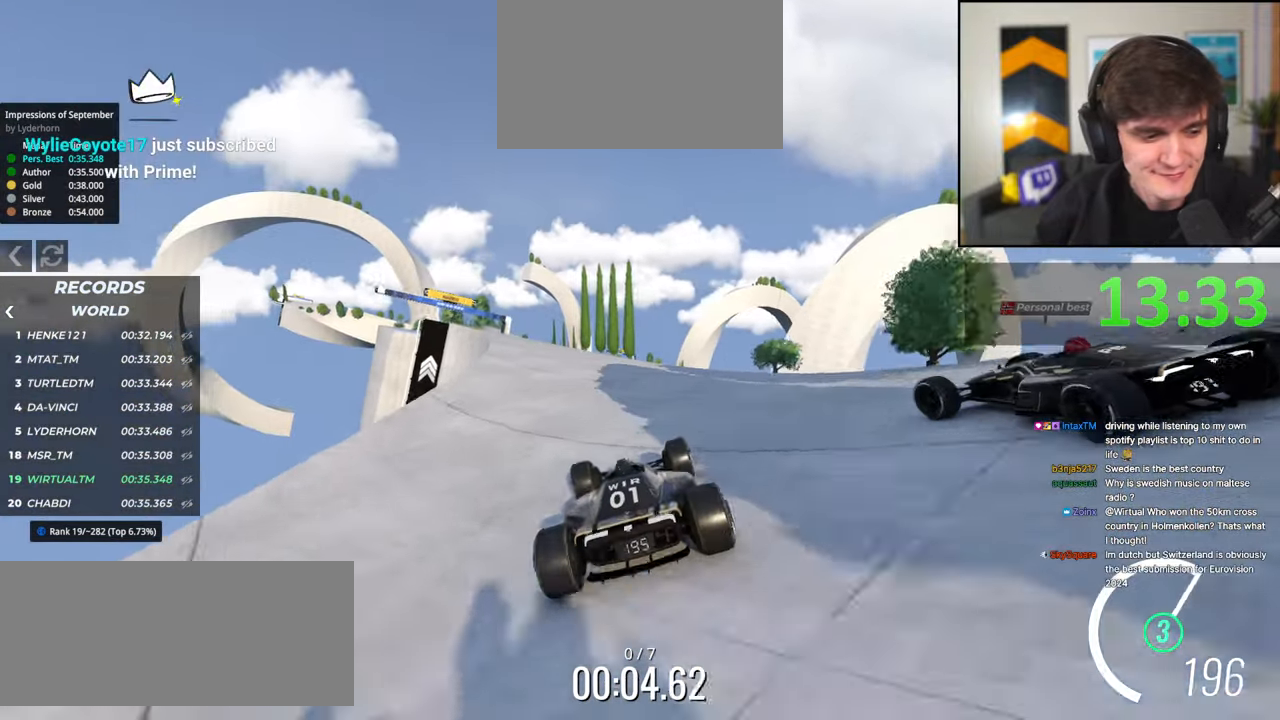
{"keys": ["left", "up"], "events": [[34, "left", "down"], [117, "left", "up"], [267, "left", "down"], [317, "left", "up"], [500, "left", "down"]]}
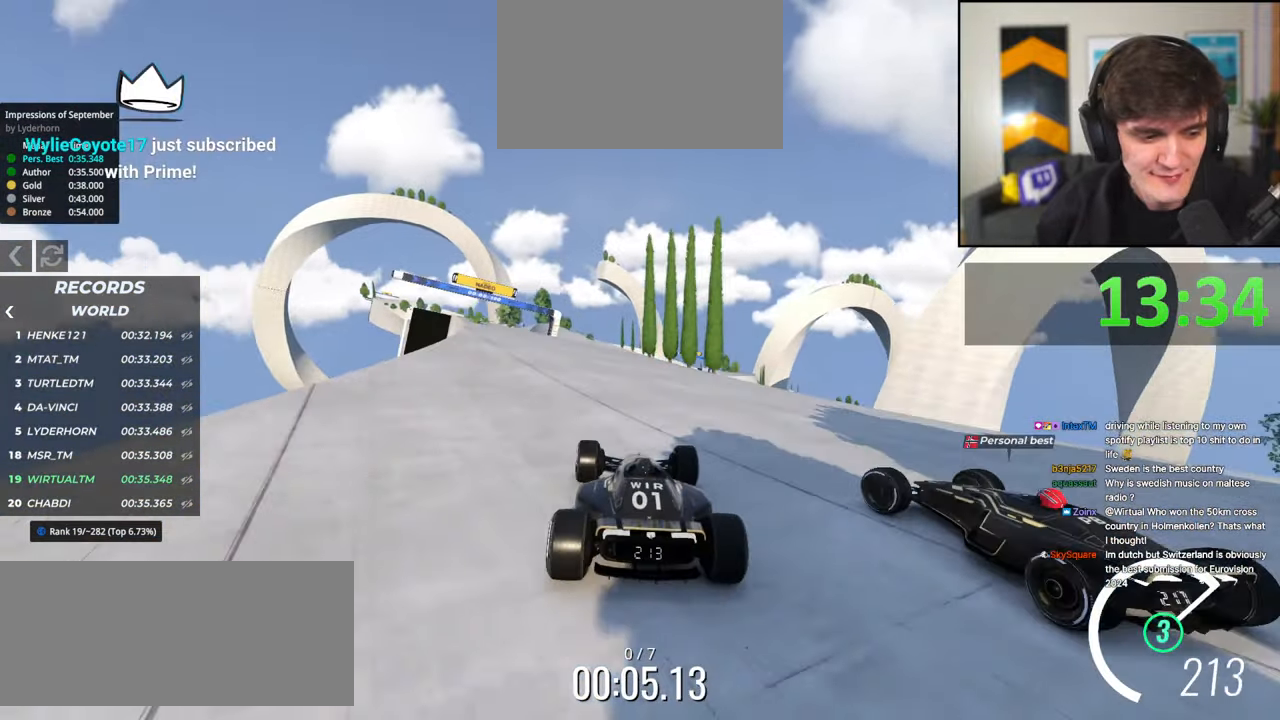
{"keys": ["up"], "events": [[100, "left", "up"], [334, "left", "down"], [417, "left", "up"]]}
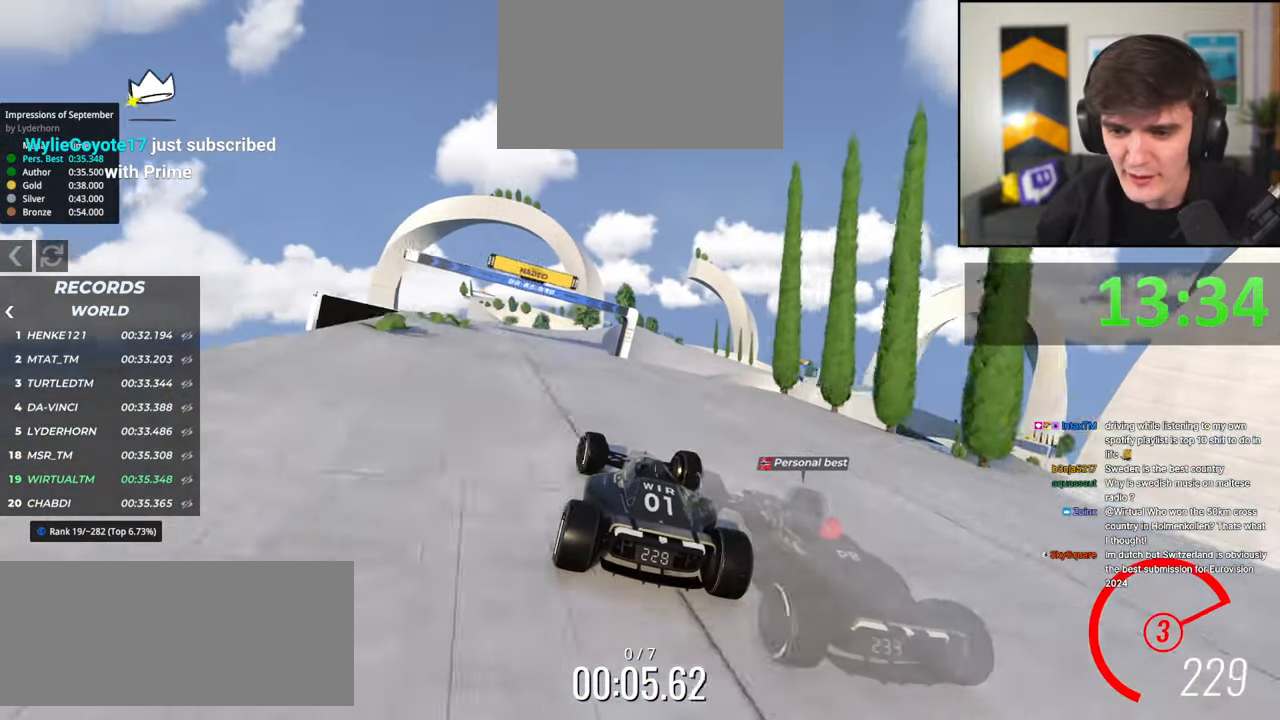
{"keys": ["up"], "events": []}
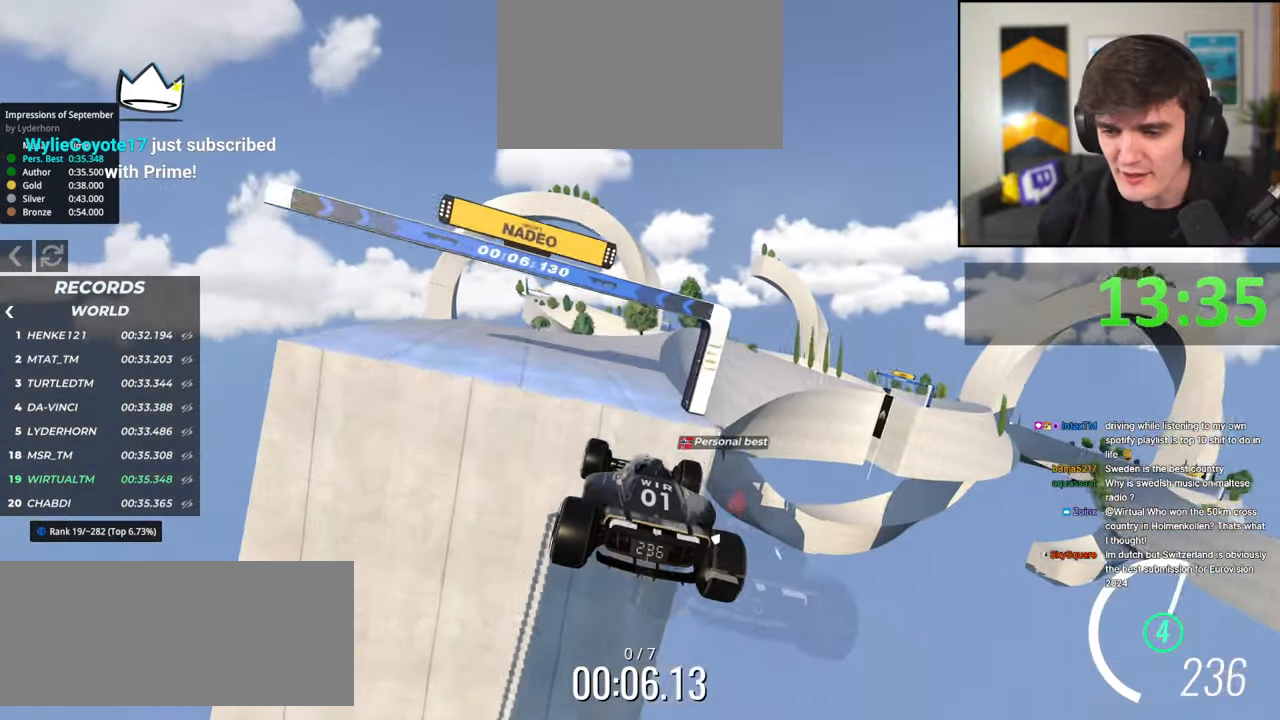
{"keys": ["right", "up"], "events": [[367, "right", "down"]]}
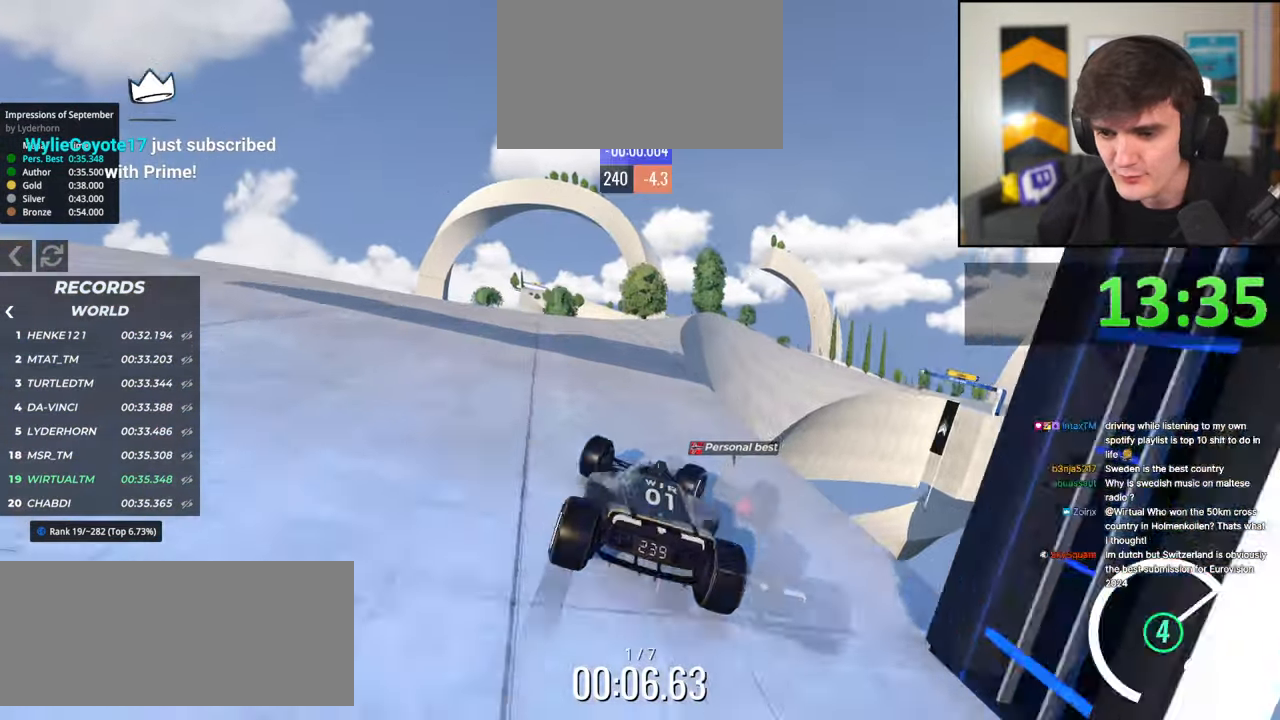
{"keys": ["right", "up"], "events": [[50, "right", "up"], [384, "right", "down"]]}
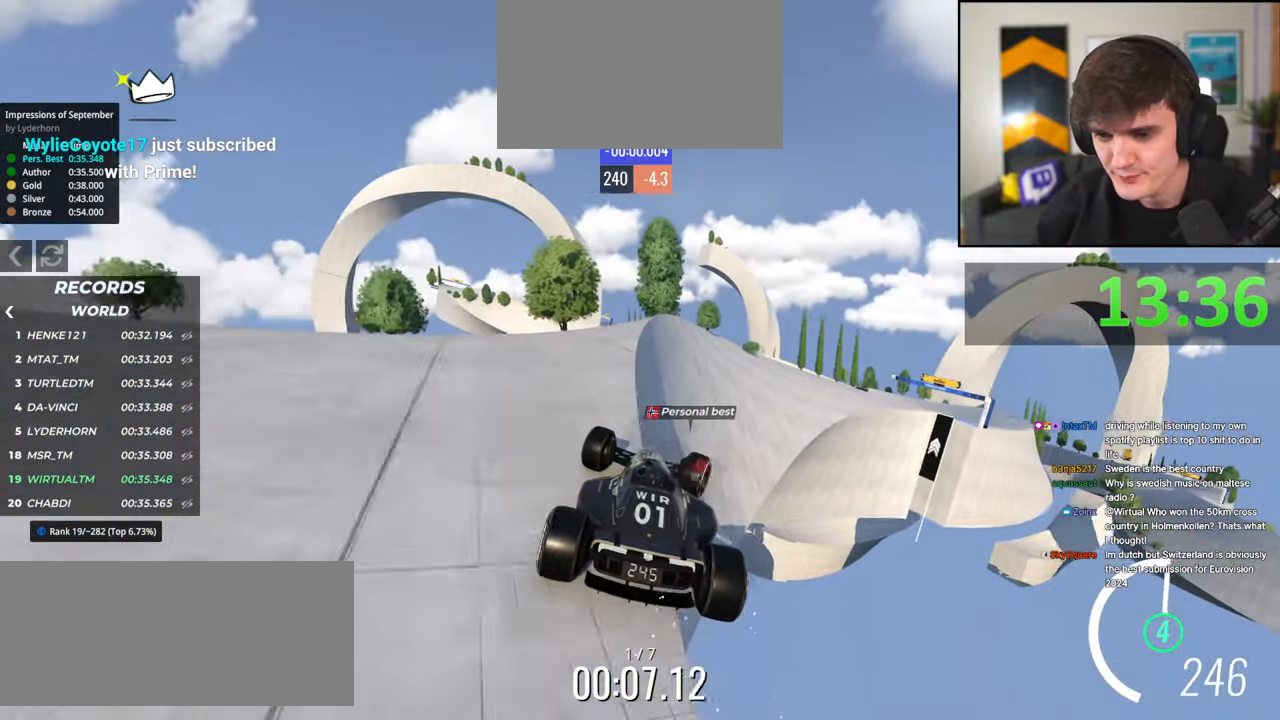
{"keys": ["right", "up"], "events": [[17, "right", "up"], [250, "left", "down"], [400, "left", "up"], [400, "right", "down"]]}
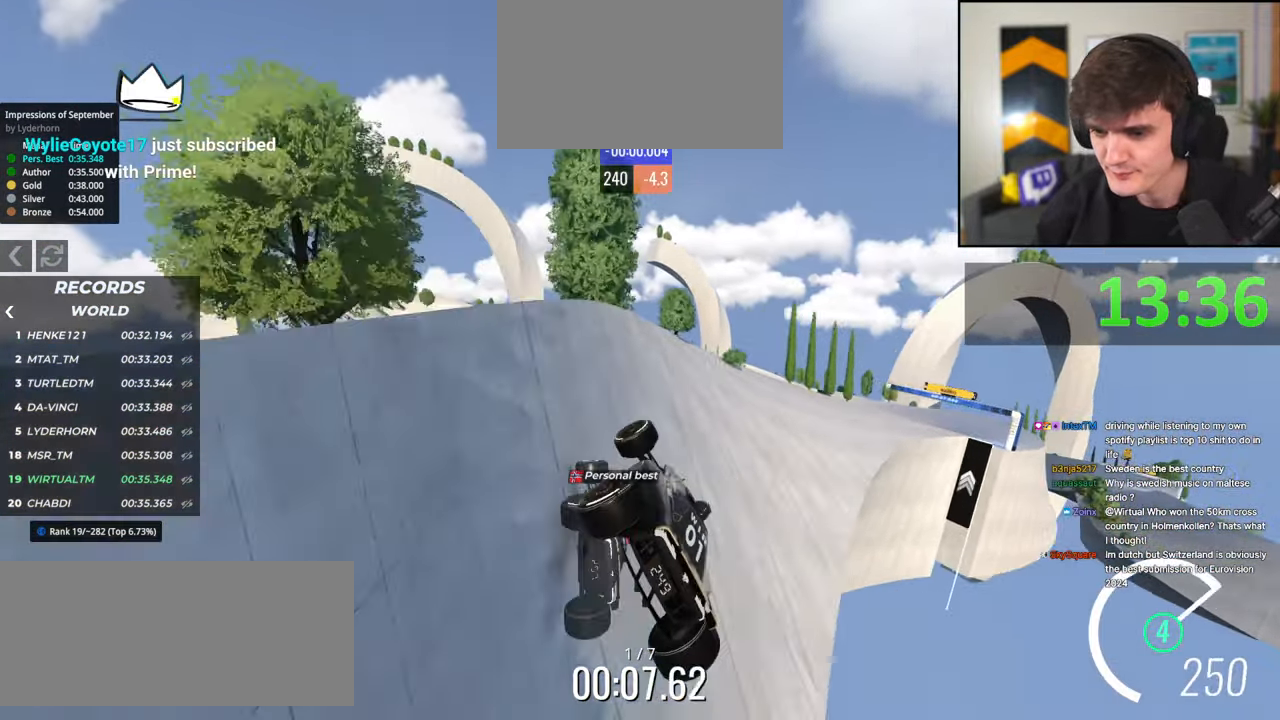
{"keys": ["right", "up"], "events": []}
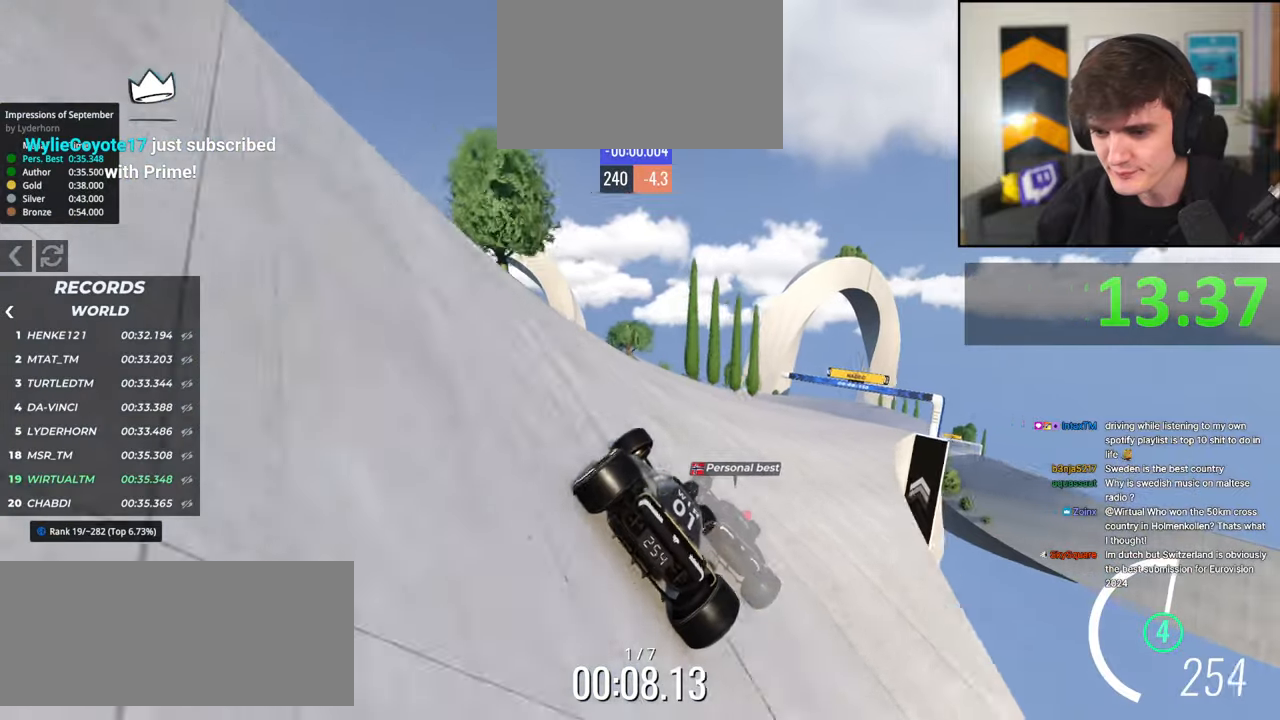
{"keys": ["up"], "events": [[134, "right", "up"], [334, "right", "down"], [467, "right", "up"]]}
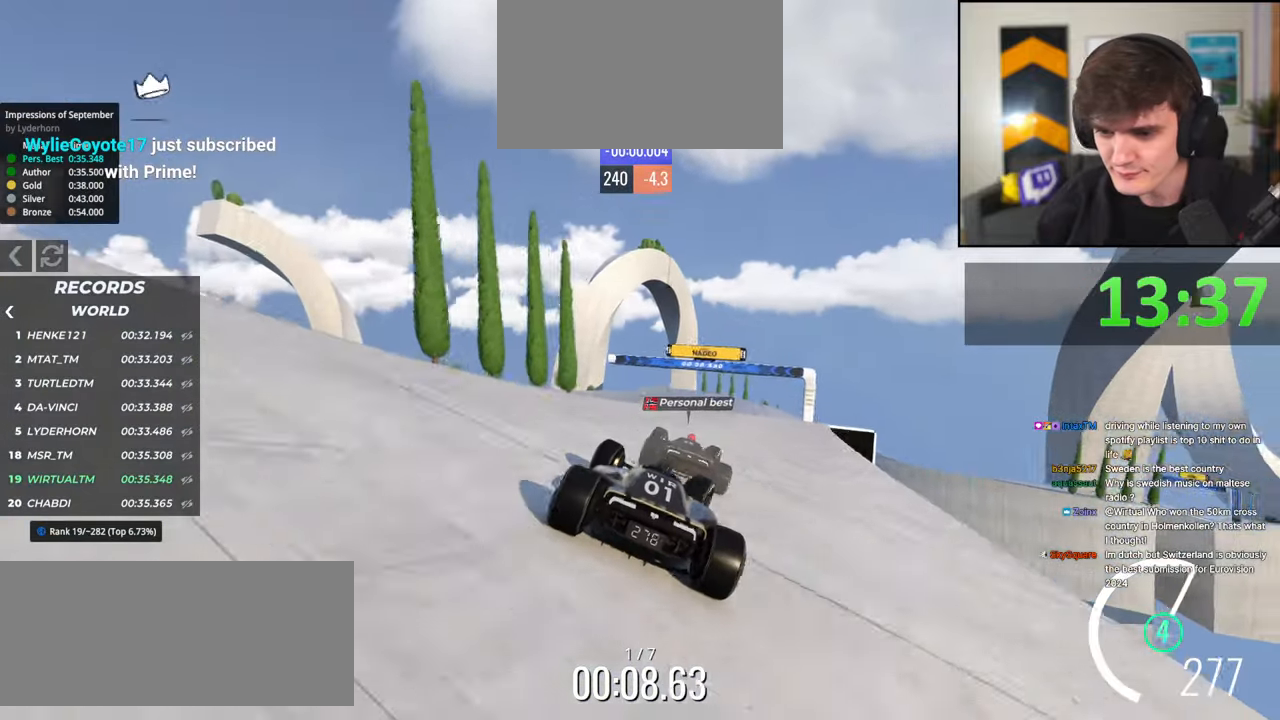
{"keys": ["up"], "events": [[384, "left", "down"], [434, "left", "up"]]}
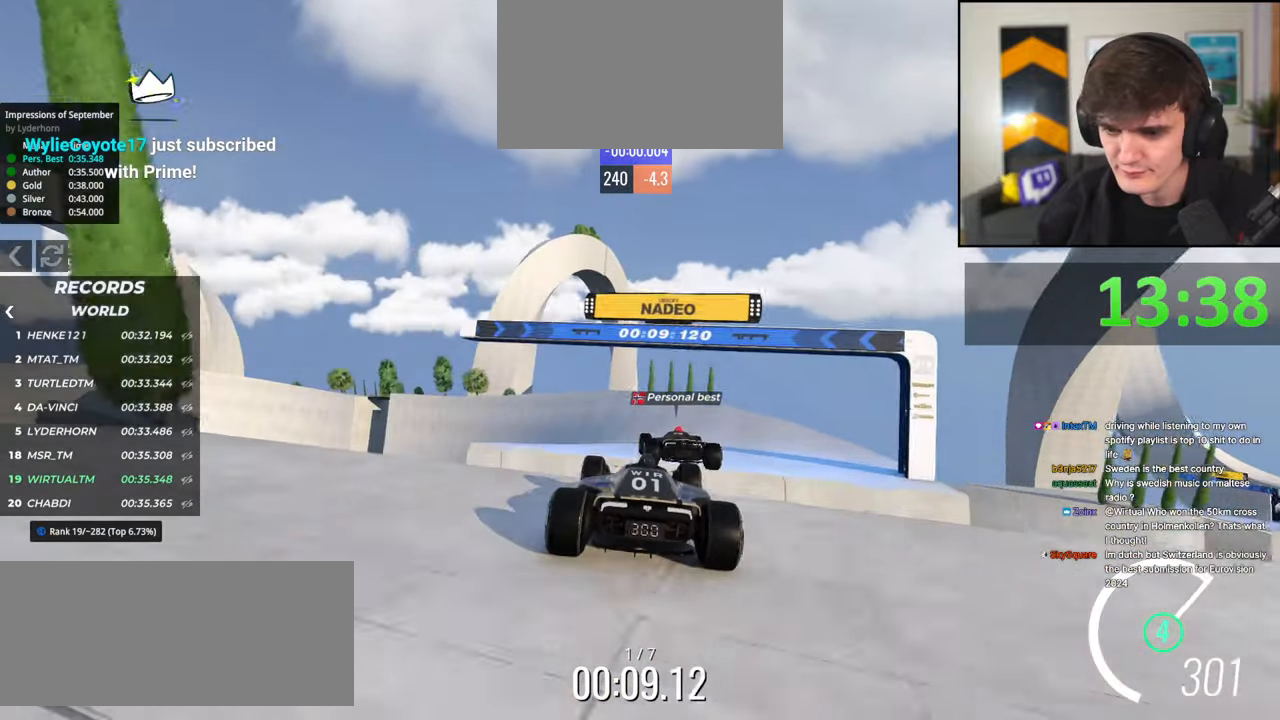
{"keys": ["left", "up"], "events": [[167, "brake", "down"], [267, "brake", "up"], [317, "left", "down"]]}
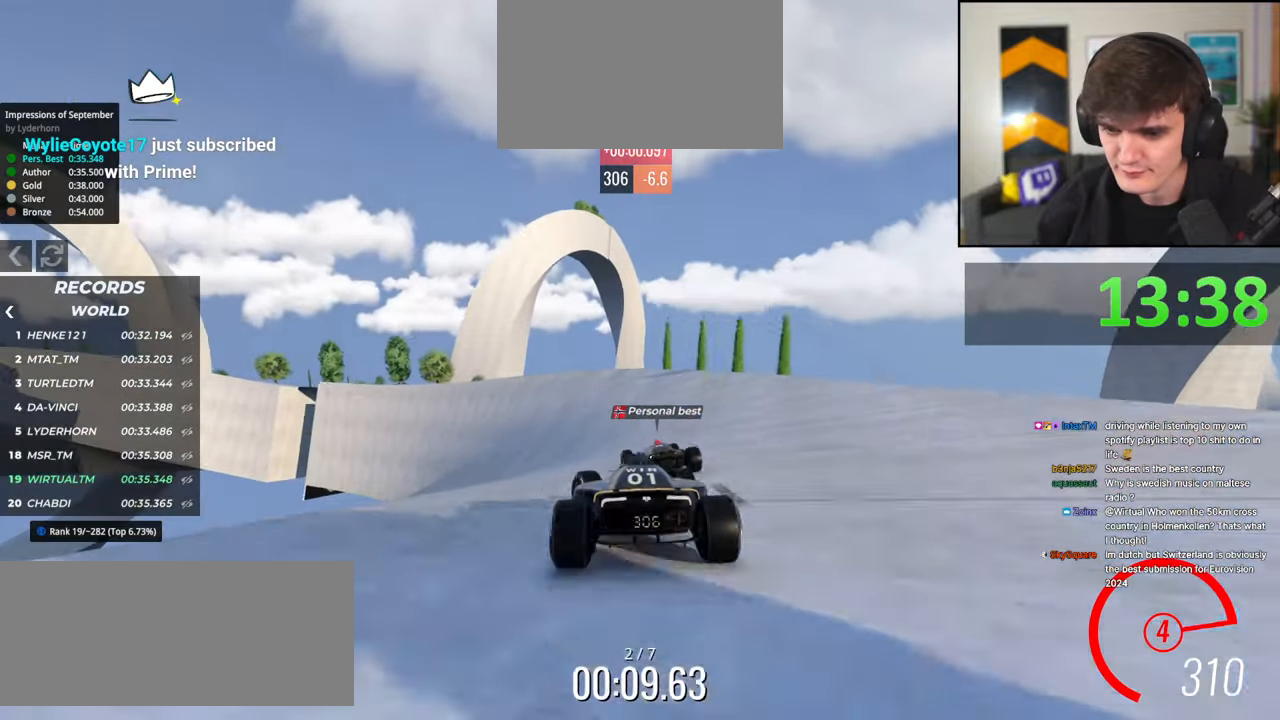
{"keys": ["up"], "events": [[417, "left", "up"]]}
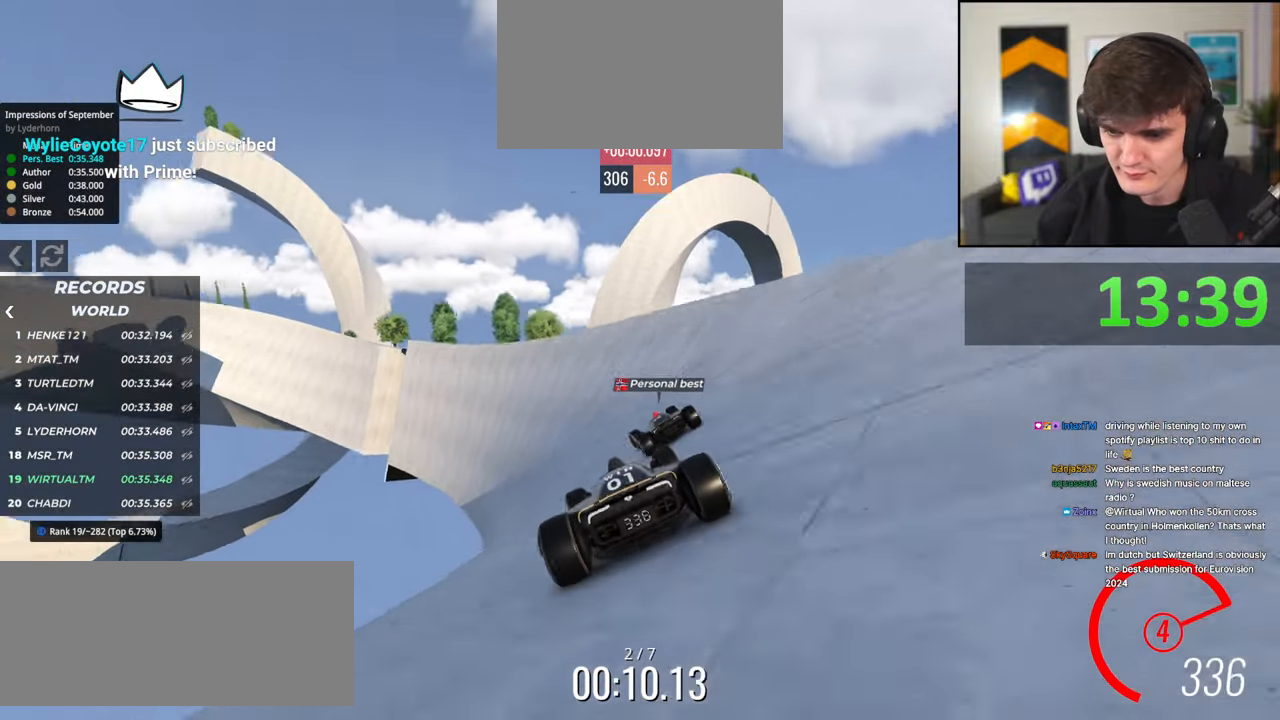
{"keys": ["up"], "events": [[150, "right", "down"], [250, "right", "up"]]}
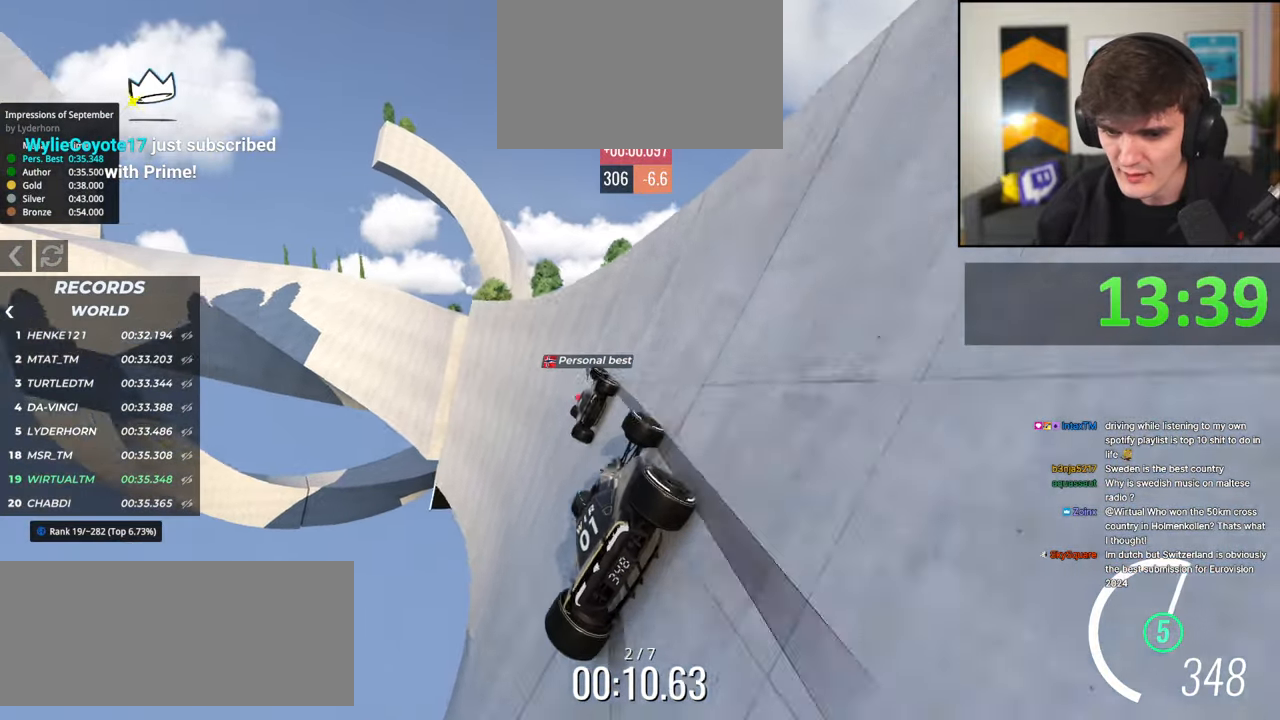
{"keys": ["left", "up"], "events": [[217, "left", "down"], [317, "left", "up"], [450, "left", "down"]]}
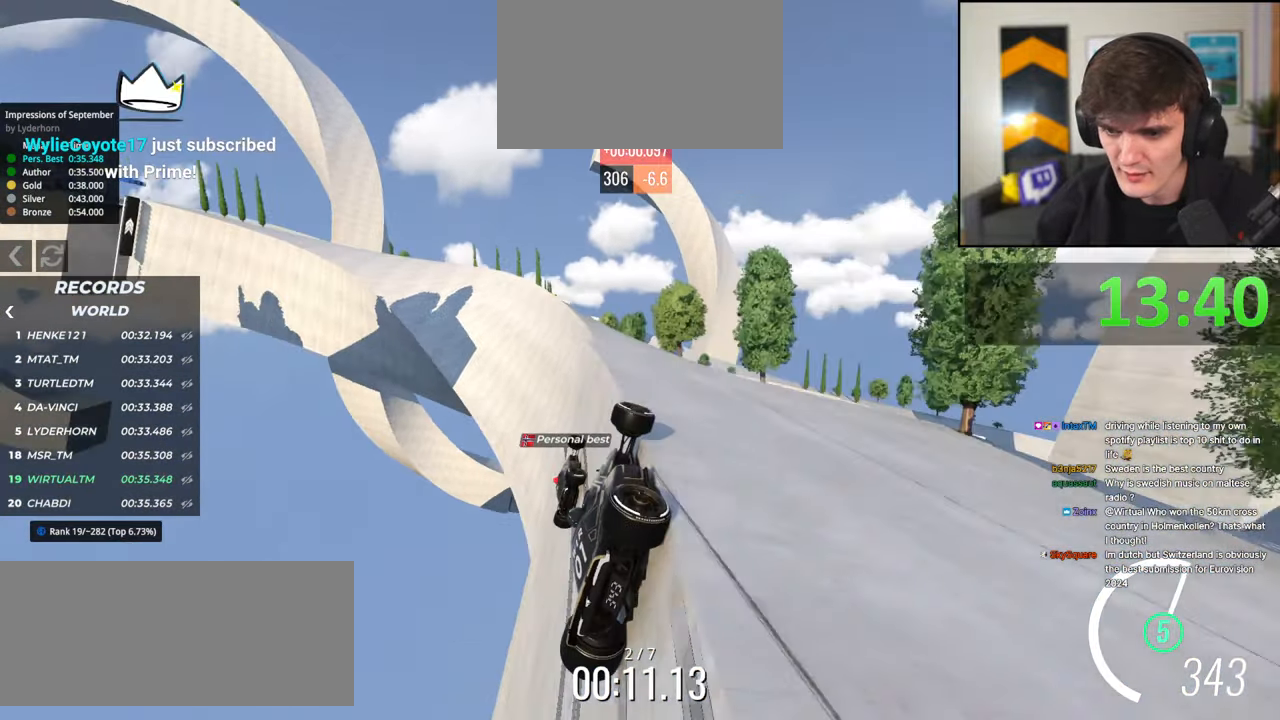
{"keys": ["right", "up"], "events": [[100, "left", "up"], [184, "right", "down"]]}
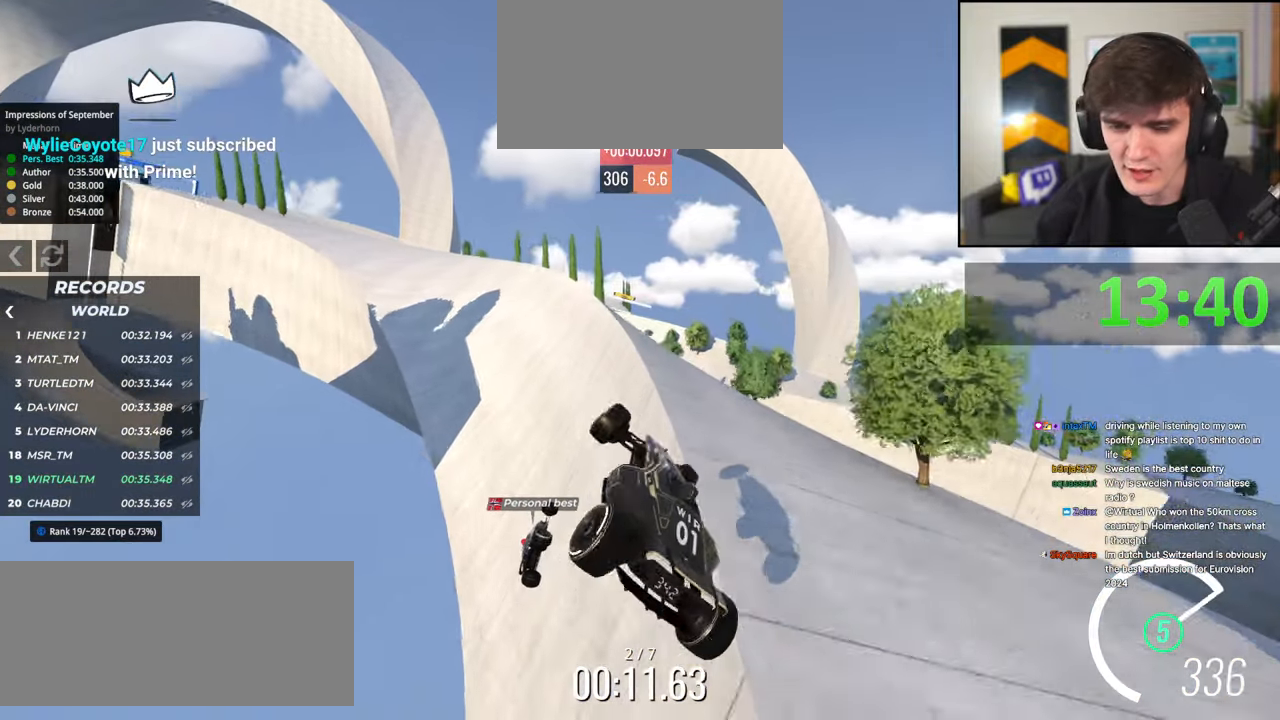
{"keys": ["up"], "events": [[17, "right", "up"]]}
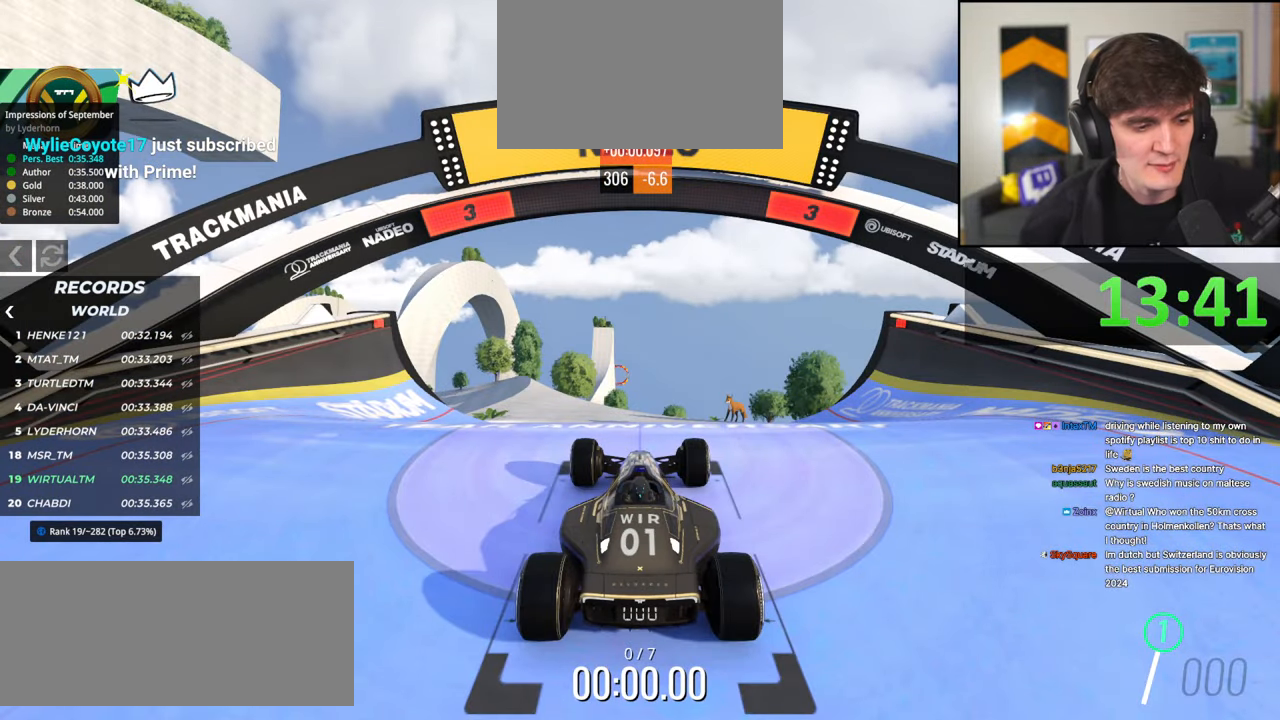
{"keys": ["up"], "events": []}
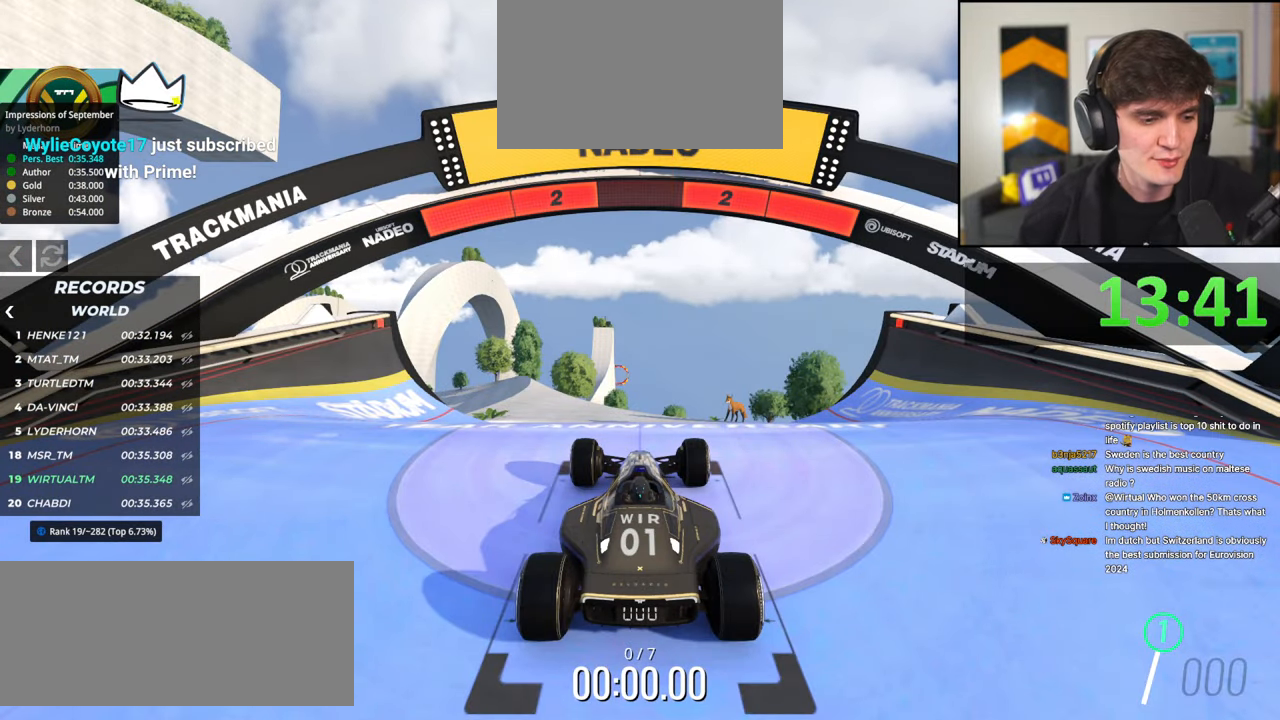
{"keys": ["up"], "events": []}
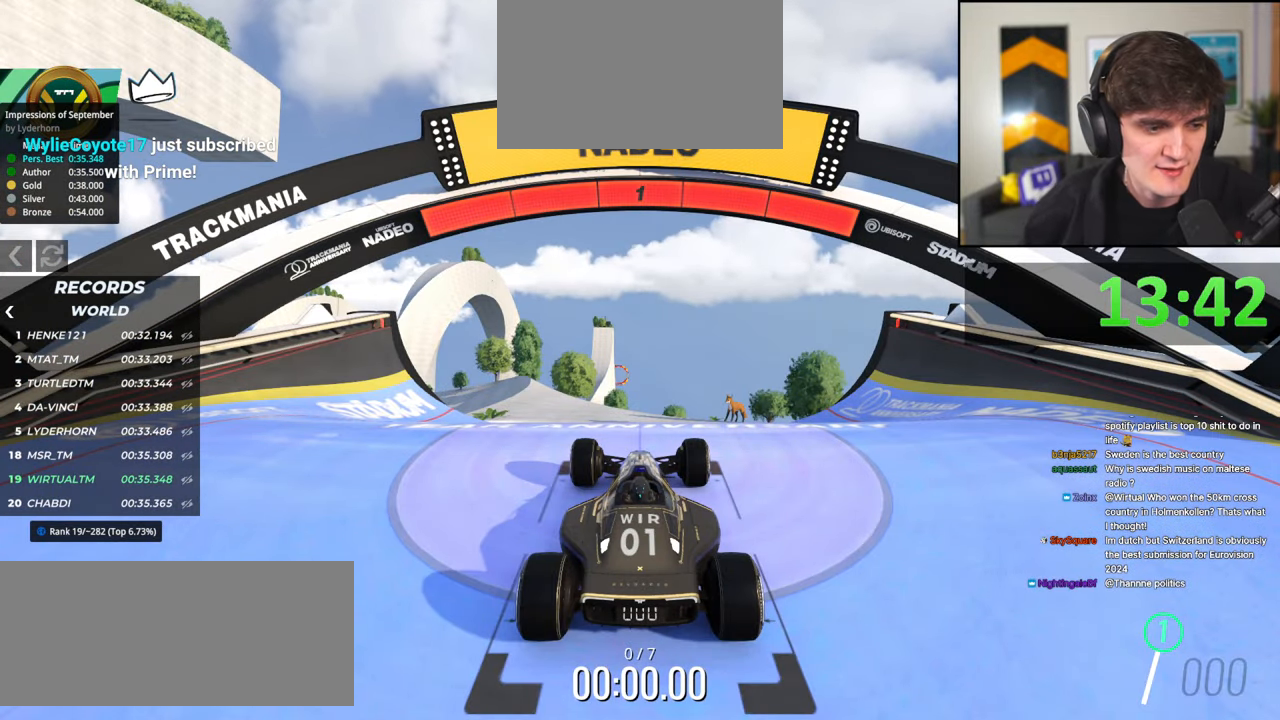
{"keys": ["up"], "events": []}